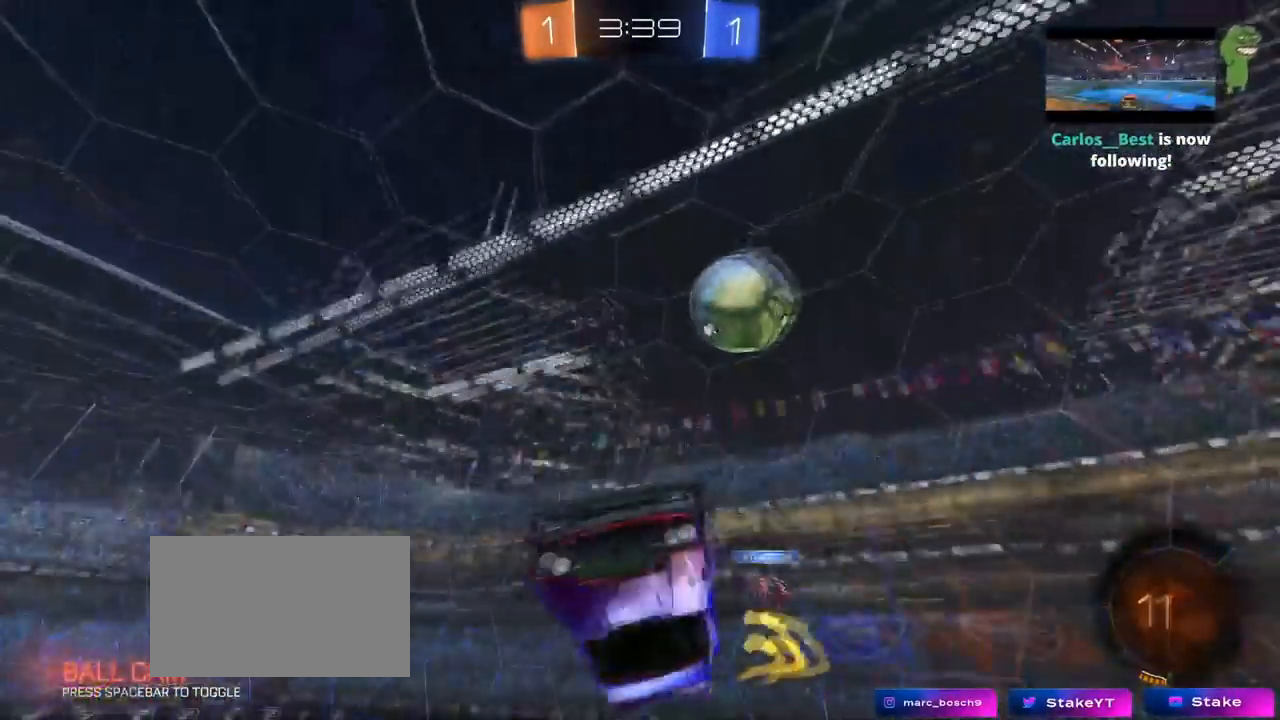
Gameplay with keyboard and mouse; each line is a JSON object with the keys and mouse buttons held at the frame after it. "events" lists presses ("down") and releases ("up") of "1", "2", "3", "4", "5", "a", "alt", "c", "caps_lock", "ctrl", "d", "e", "f", "g", "q", "r", "s", "shift", "space", "t", "tab", "v", "w", "x", "z", "mouse_left", "mouse_wheel" and "mouse_right" between this image and that frame as [ms after this image, input, new state], when the widget could be followed in between. "mouse_left", "mouse_wheel", "mouse_right" = the "left", "wheel", "right" buttons of the "mouse" list. No other keys are recorded. "wheel" means that the mouse wheel is clicked or scrolled. "mouse_move" is the direction in which the mouse moves at that frame (one of eight, or "still"), when it could be read.
{"keys": ["w"], "mouse": [], "mouse_move": "up-left", "events": [[300, "d", "up"], [300, "s", "up"], [350, "shift", "up"], [451, "w", "down"]]}
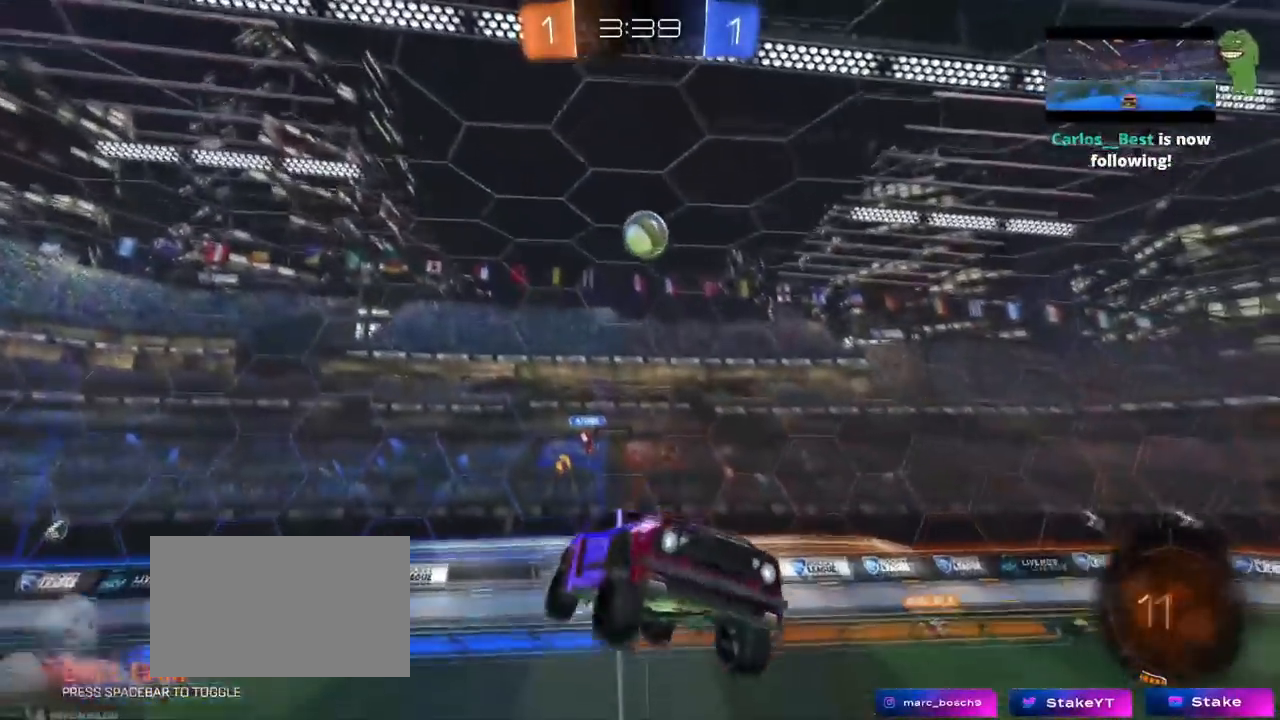
{"keys": ["s"], "mouse": [], "mouse_move": "still", "events": [[133, "w", "up"], [283, "mouse_left", "down"], [417, "mouse_left", "up"], [467, "s", "down"]]}
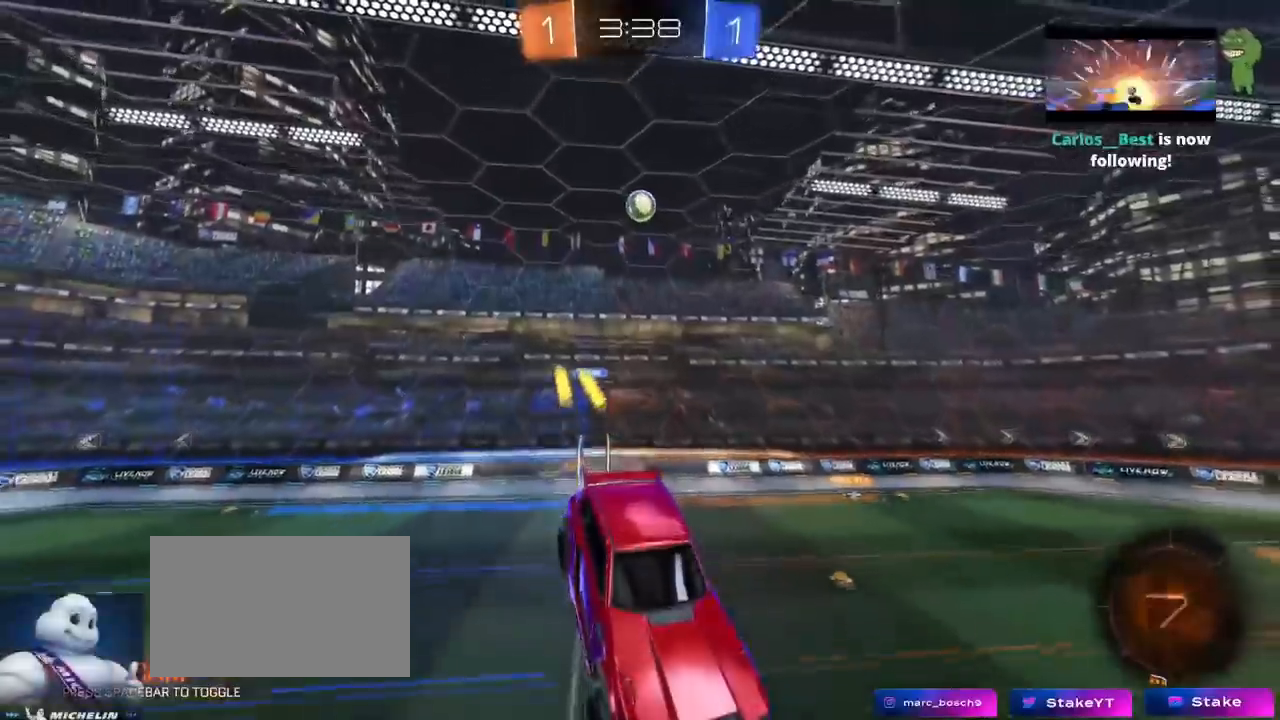
{"keys": [], "mouse": [], "mouse_move": "still", "events": [[50, "a", "down"], [100, "a", "up"], [100, "s", "up"], [150, "d", "down"], [334, "d", "up"]]}
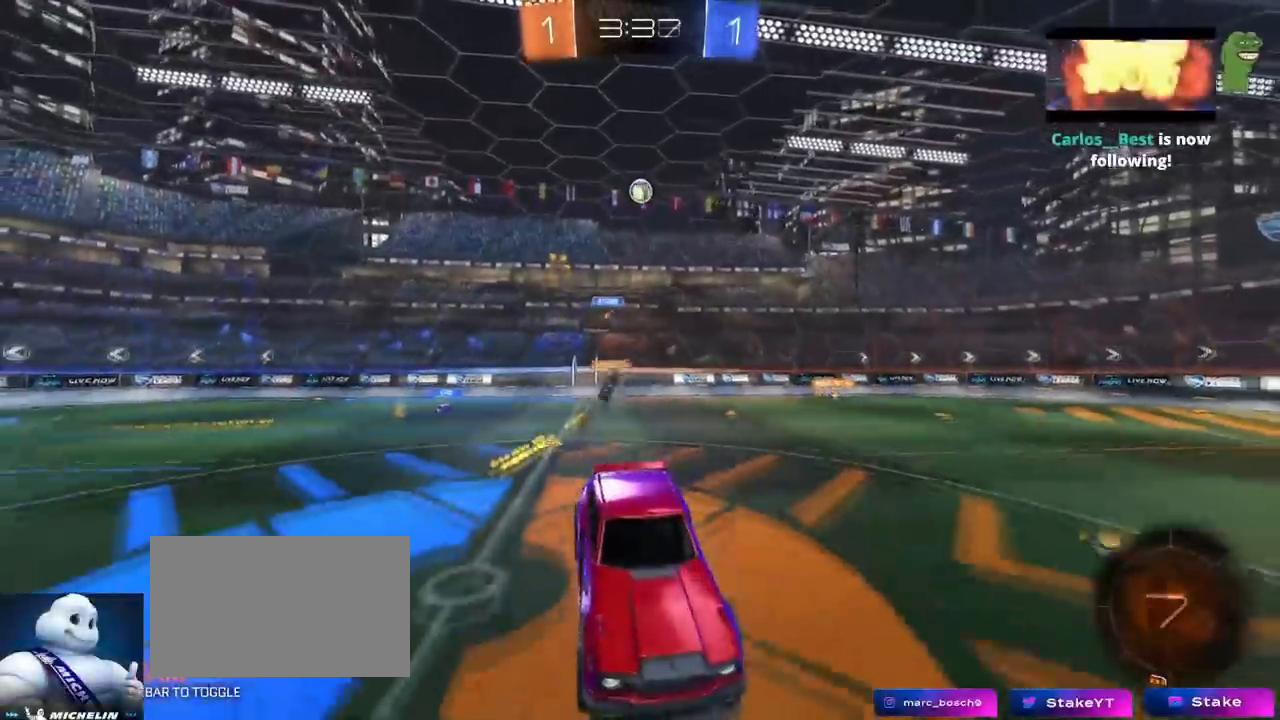
{"keys": ["a", "w"], "mouse": ["left"], "mouse_move": "still", "events": [[33, "a", "down"], [33, "w", "down"], [350, "mouse_left", "down"]]}
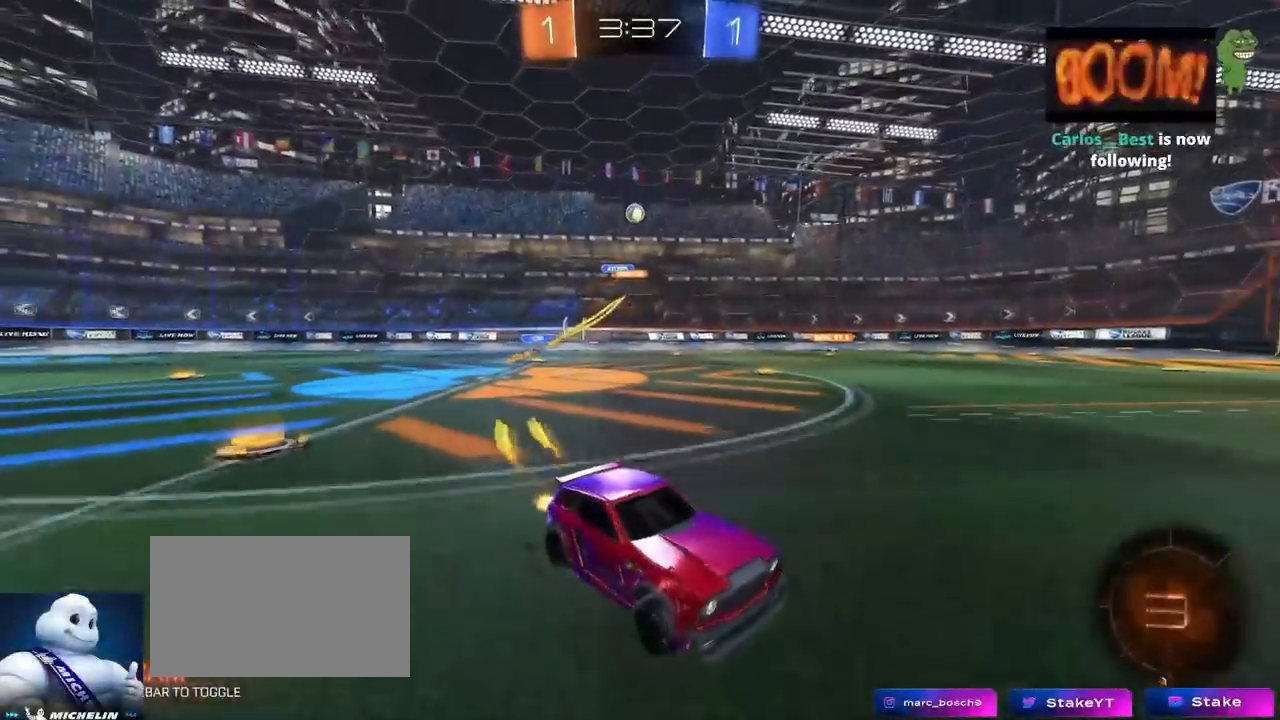
{"keys": ["space", "w"], "mouse": [], "mouse_move": "still", "events": [[84, "mouse_right", "down"], [184, "mouse_right", "up"], [217, "a", "up"], [267, "mouse_right", "down"], [317, "mouse_left", "up"], [367, "space", "down"], [417, "mouse_right", "up"]]}
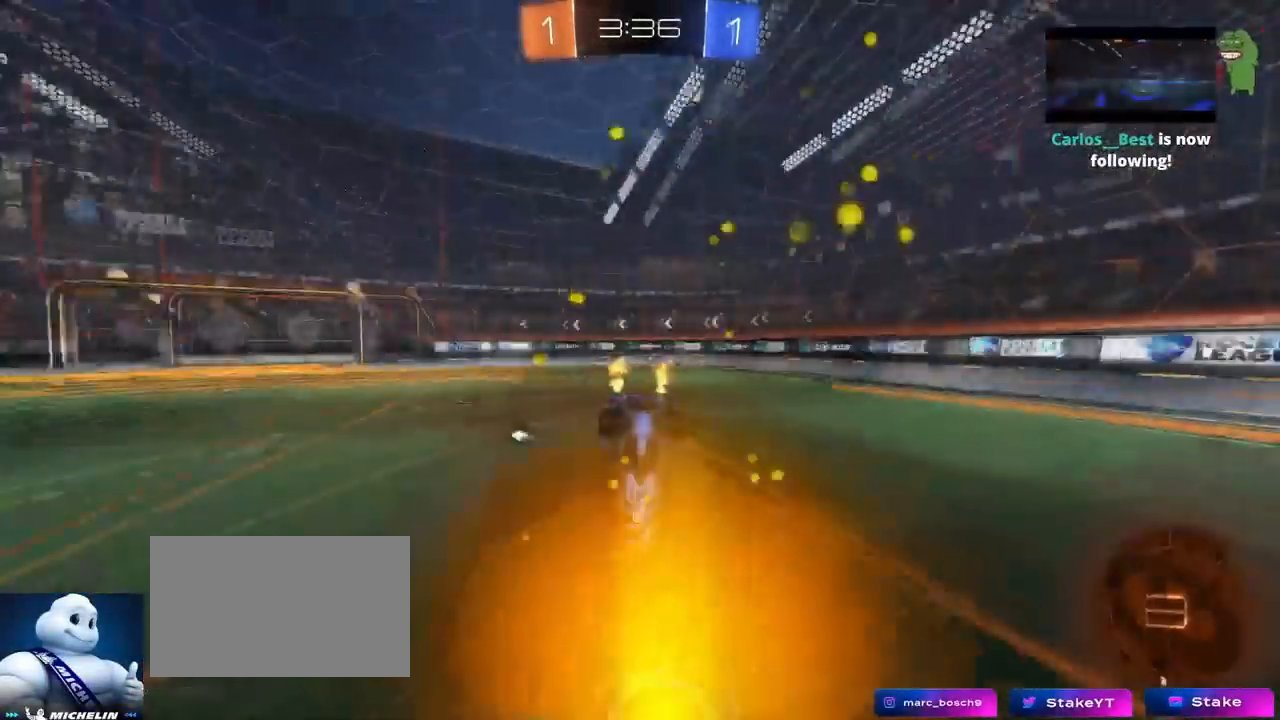
{"keys": ["a", "space"], "mouse": [], "mouse_move": "still", "events": [[16, "space", "up"], [66, "a", "down"], [66, "w", "up"], [116, "shift", "down"], [383, "space", "down"], [483, "shift", "up"]]}
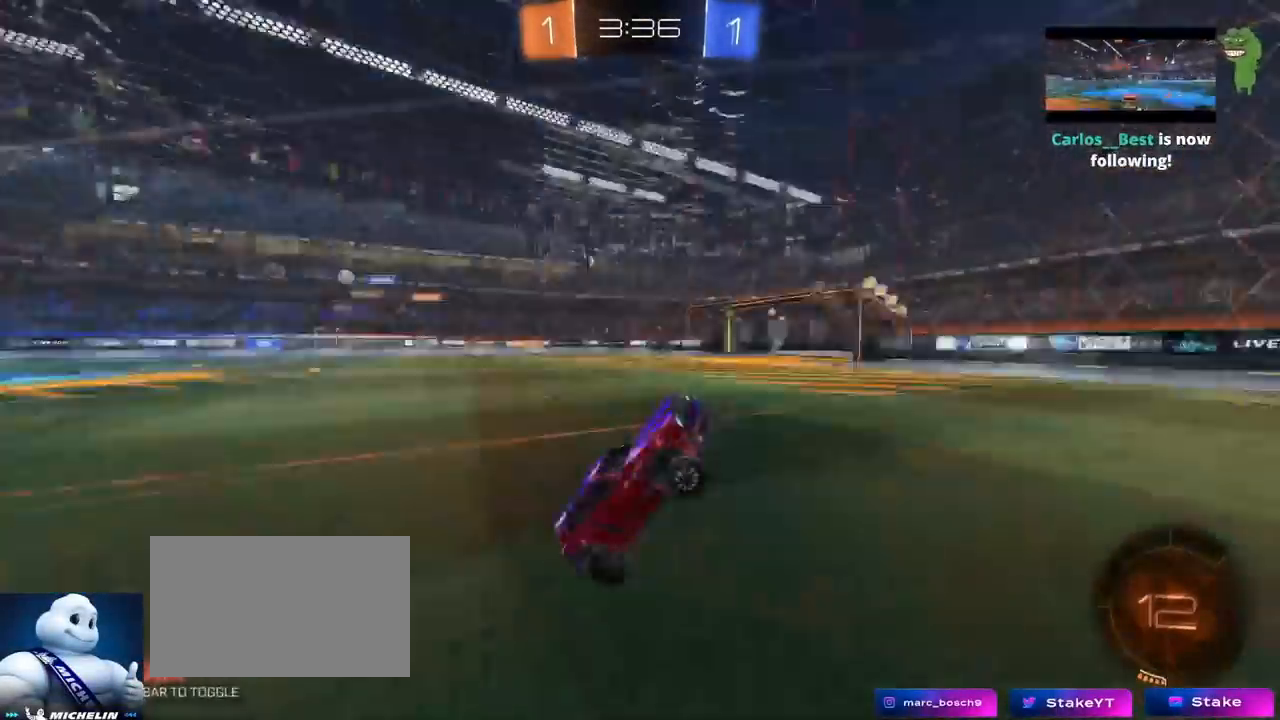
{"keys": ["a", "shift", "w"], "mouse": [], "mouse_move": "still", "events": [[17, "a", "up"], [17, "space", "up"], [217, "a", "down"], [267, "w", "down"], [300, "space", "down"], [484, "shift", "down"], [484, "space", "up"]]}
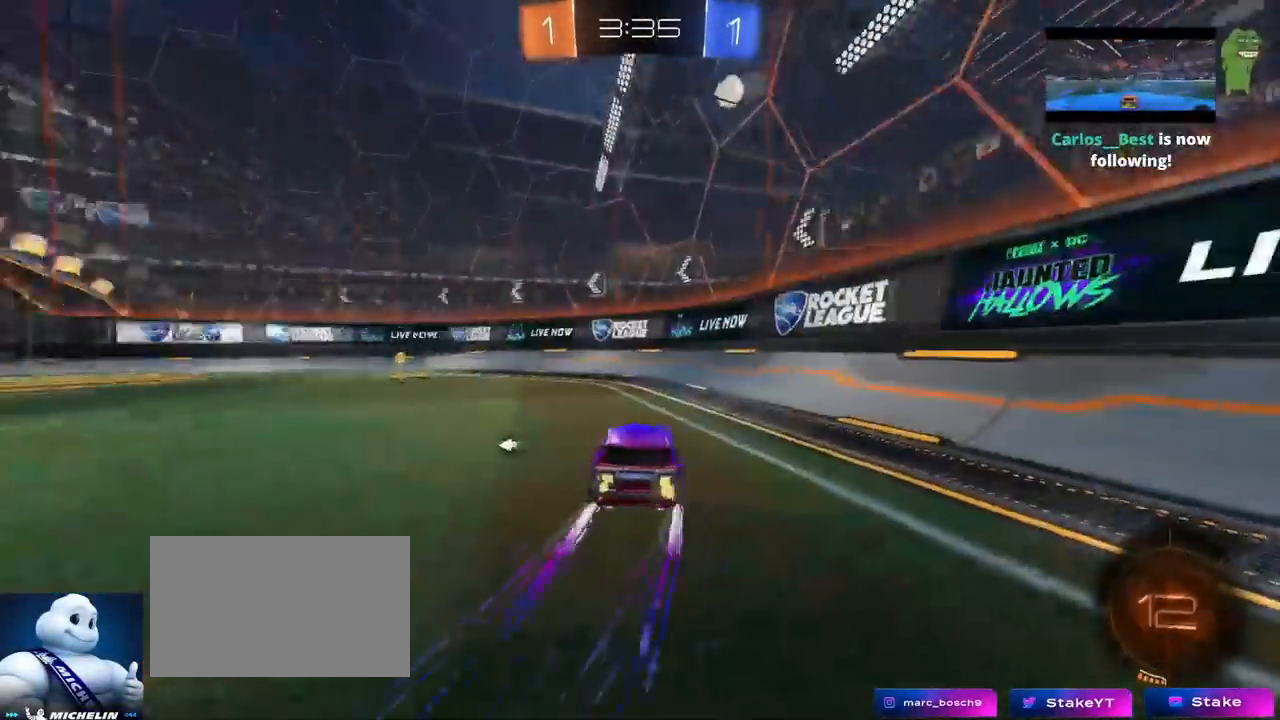
{"keys": ["a", "w"], "mouse": ["left"], "mouse_move": "still", "events": [[33, "shift", "up"], [233, "shift", "down"], [283, "shift", "up"], [317, "mouse_left", "down"], [317, "space", "down"], [467, "space", "up"]]}
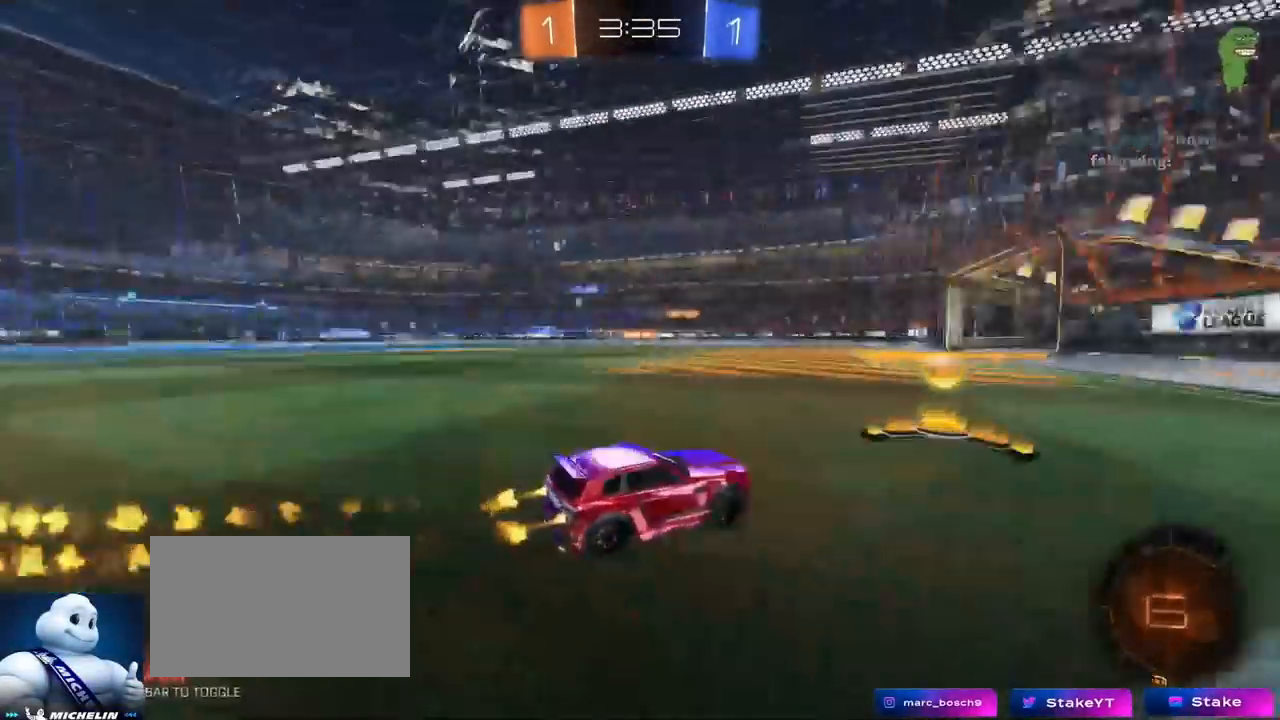
{"keys": ["a", "w"], "mouse": [], "mouse_move": "still", "events": [[150, "a", "up"], [284, "a", "down"], [384, "mouse_left", "up"]]}
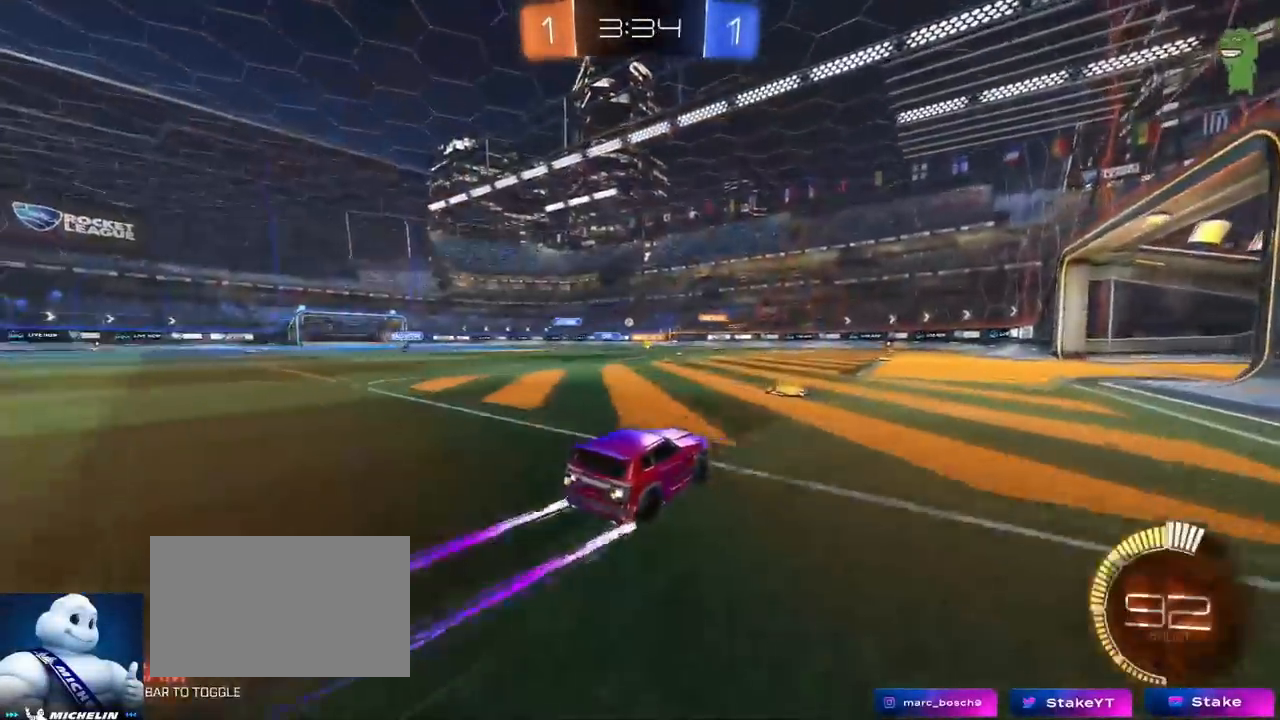
{"keys": ["w"], "mouse": [], "mouse_move": "up", "events": [[83, "a", "up"], [116, "mouse_left", "down"], [300, "mouse_left", "up"], [450, "d", "down"], [483, "d", "up"]]}
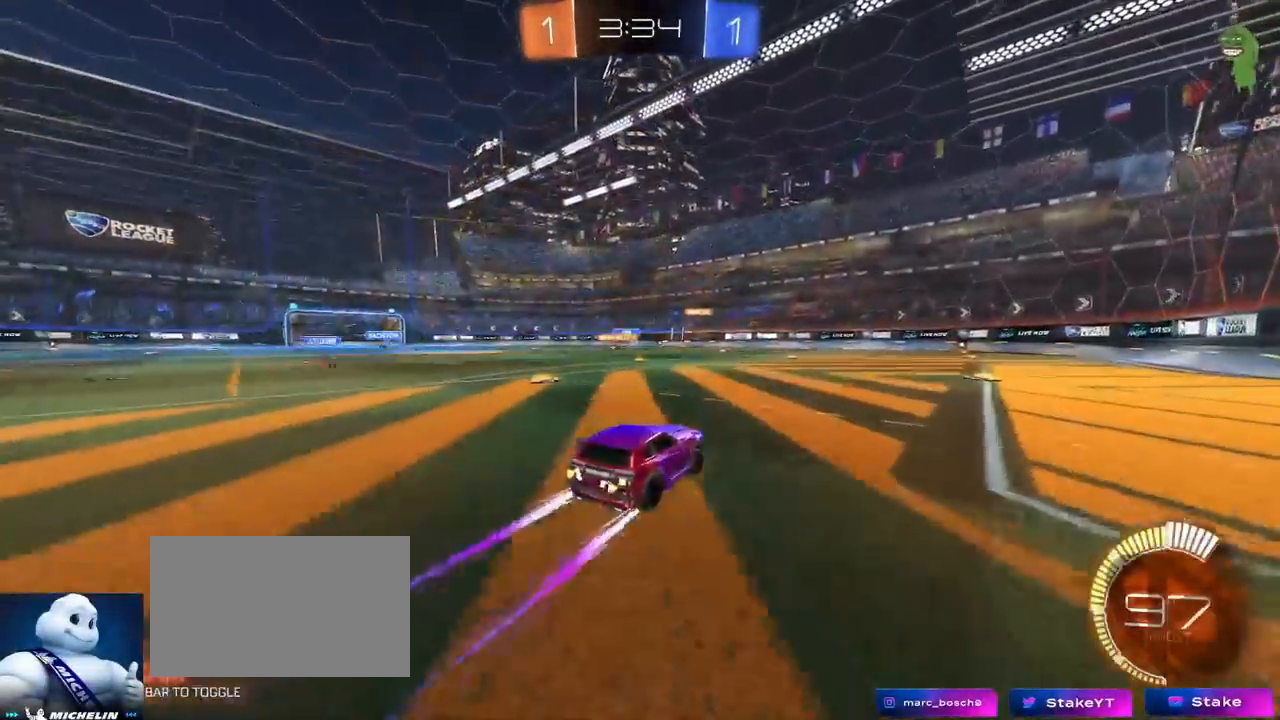
{"keys": ["a", "w"], "mouse": [], "mouse_move": "still", "events": [[384, "a", "down"]]}
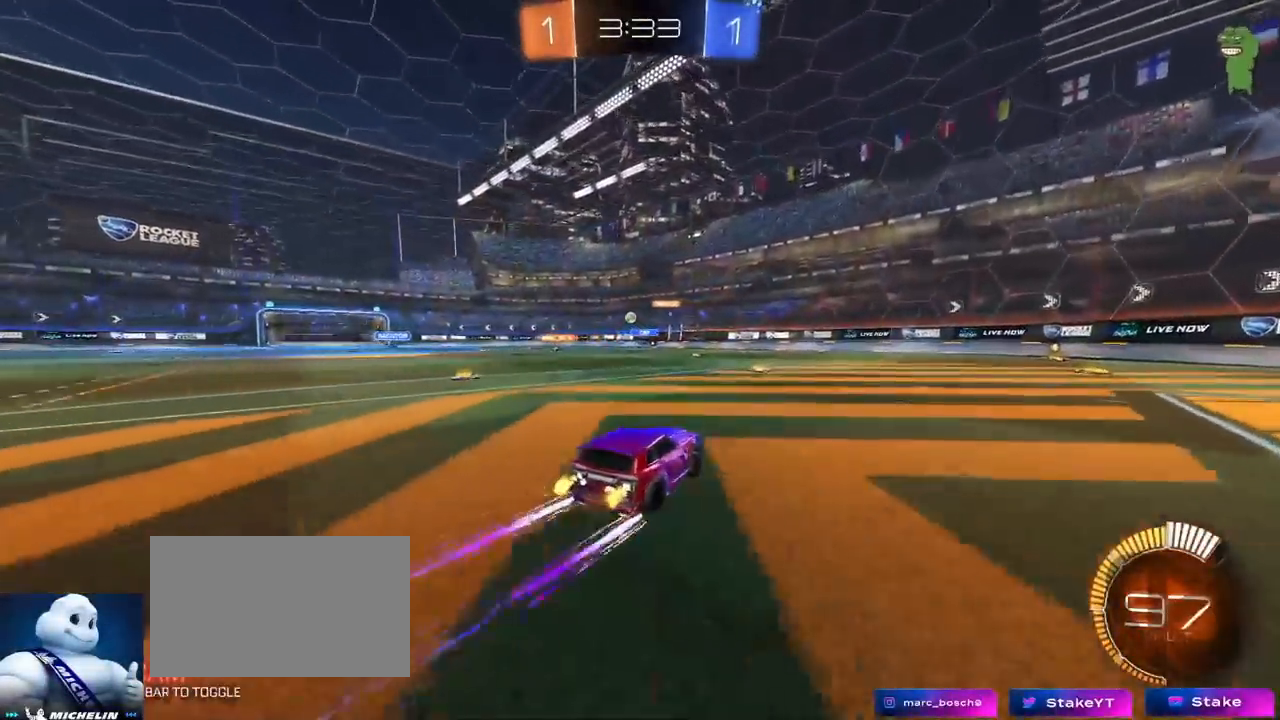
{"keys": ["w"], "mouse": [], "mouse_move": "still", "events": [[16, "a", "up"], [333, "a", "down"], [483, "a", "up"]]}
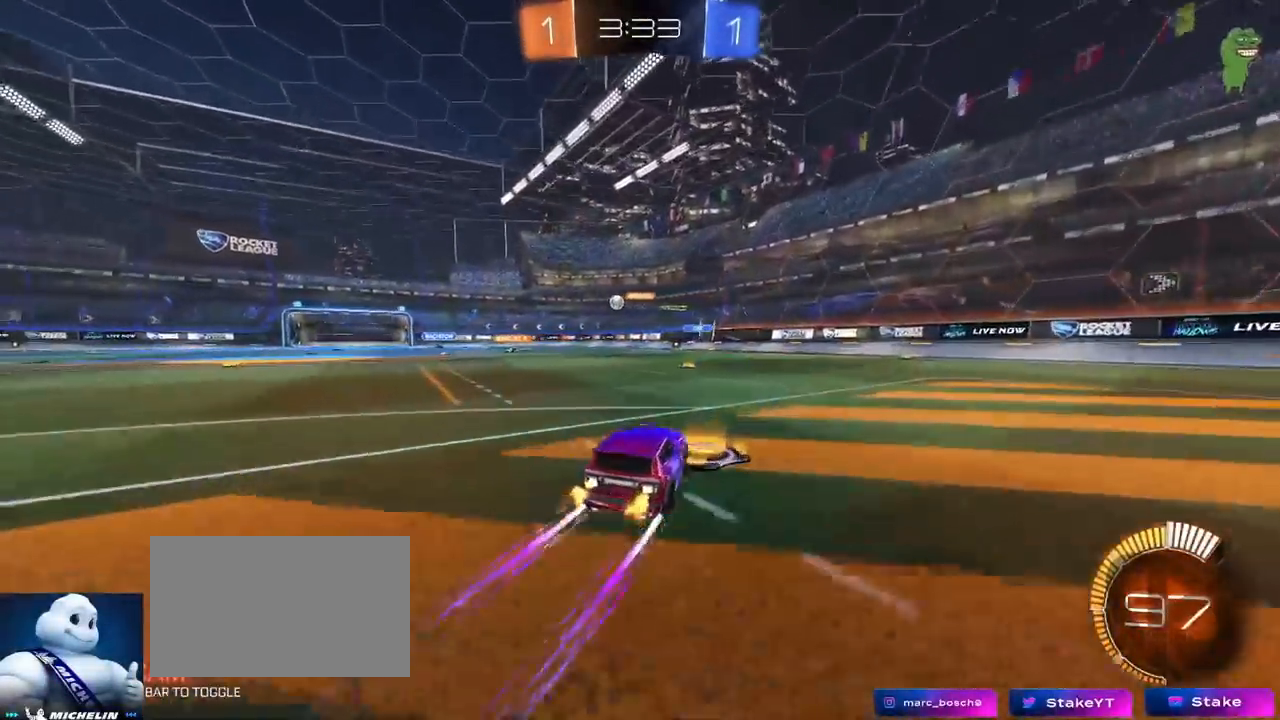
{"keys": ["a", "w"], "mouse": ["left"], "mouse_move": "still", "events": [[117, "a", "down"], [350, "mouse_left", "down"]]}
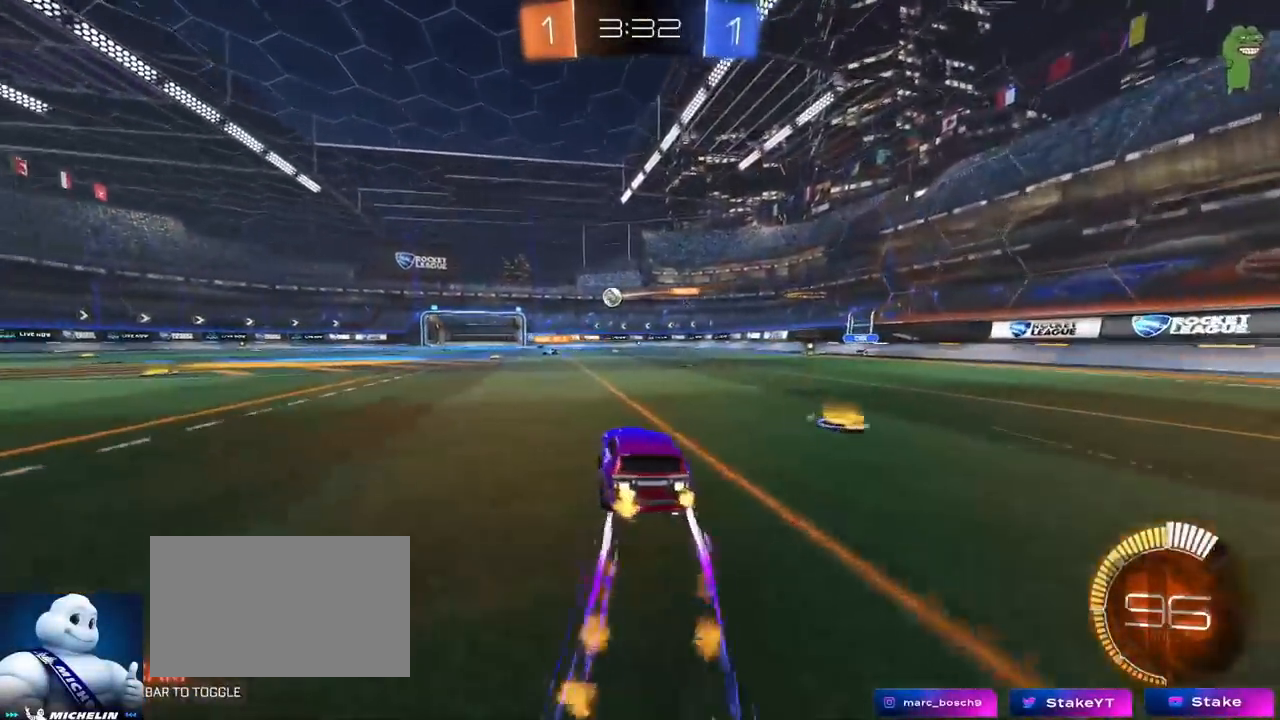
{"keys": ["a", "w"], "mouse": [], "mouse_move": "still", "events": [[183, "mouse_left", "up"]]}
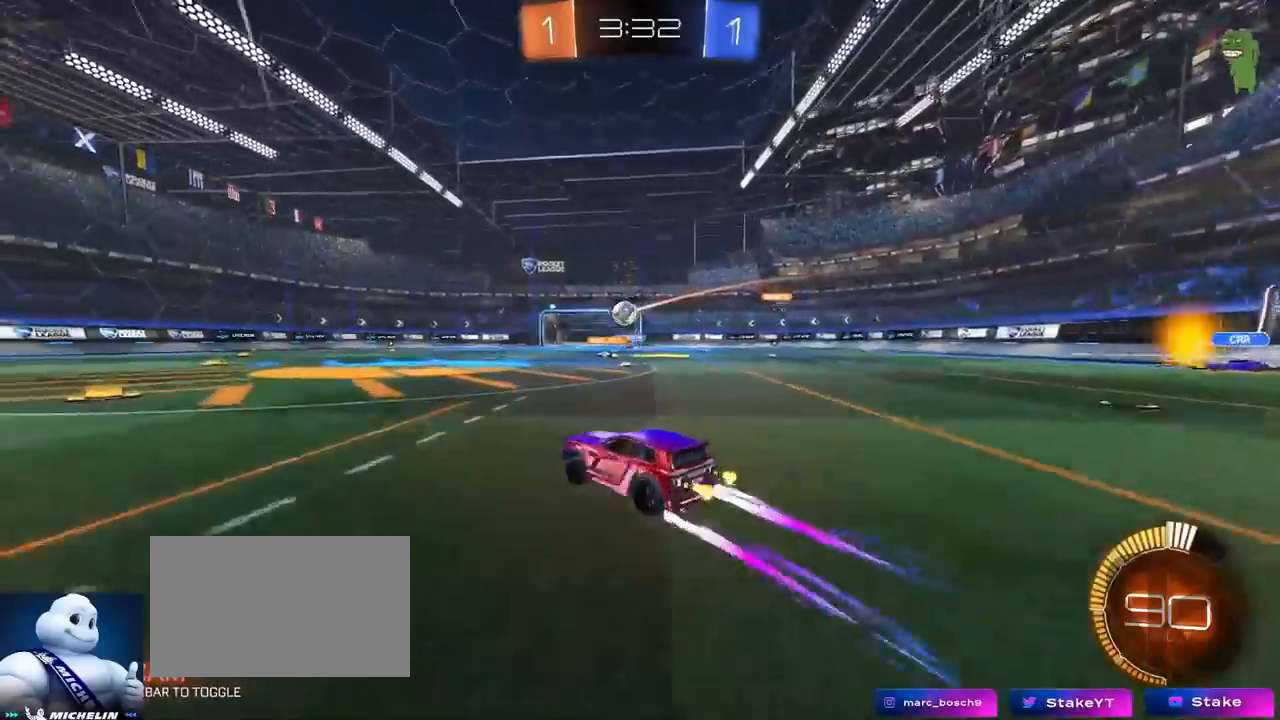
{"keys": ["w"], "mouse": [], "mouse_move": "up-right", "events": [[34, "a", "up"], [117, "a", "down"], [317, "a", "up"]]}
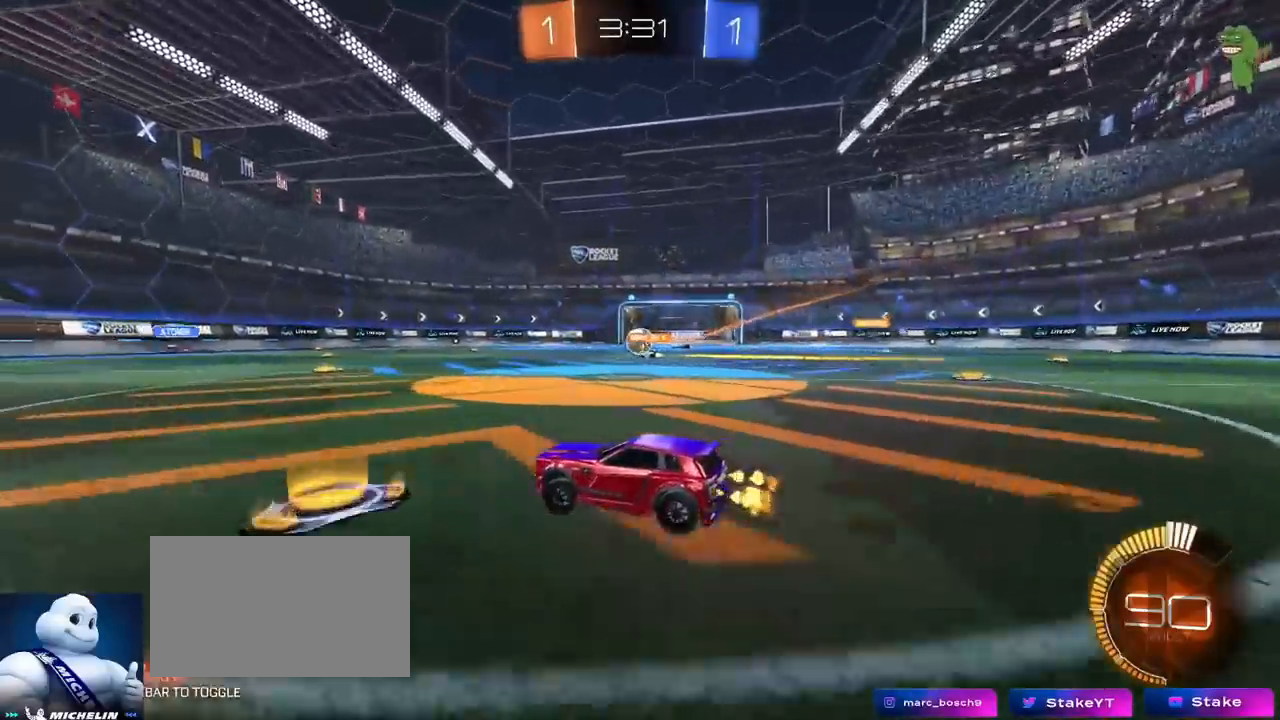
{"keys": ["tab", "w"], "mouse": [], "mouse_move": "still", "events": [[183, "d", "down"], [183, "tab", "down"], [317, "d", "up"]]}
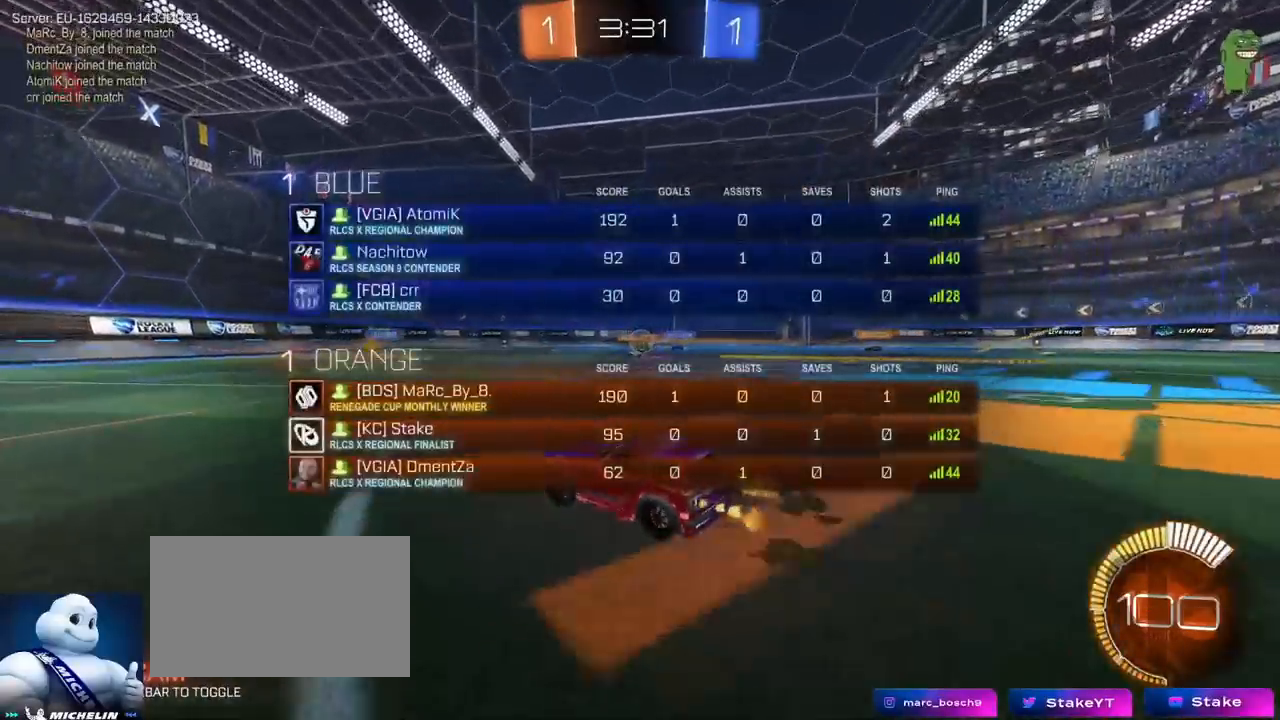
{"keys": ["d"], "mouse": [], "mouse_move": "still", "events": [[67, "tab", "up"], [334, "w", "up"], [434, "d", "down"]]}
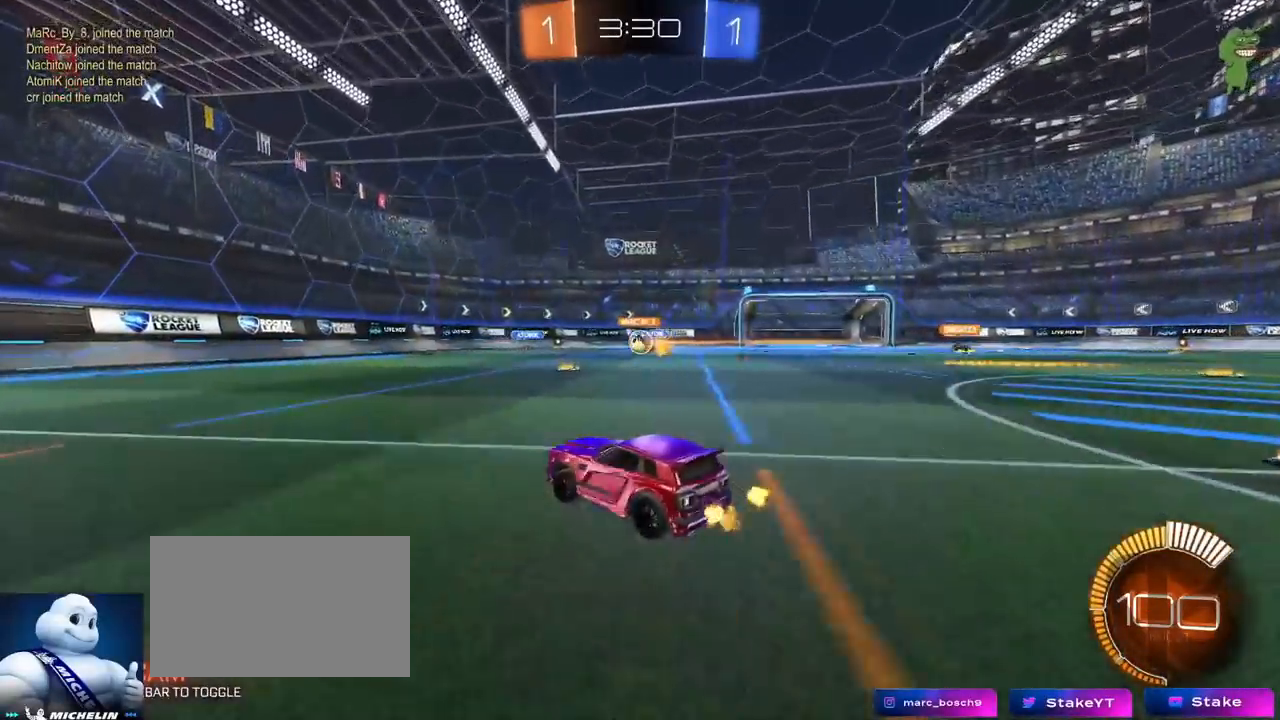
{"keys": ["d", "w"], "mouse": ["left"], "mouse_move": "down", "events": [[133, "d", "up"], [284, "d", "down"], [400, "a", "down"], [400, "d", "up"], [400, "mouse_left", "down"], [450, "w", "down"], [484, "d", "down"], [500, "a", "up"]]}
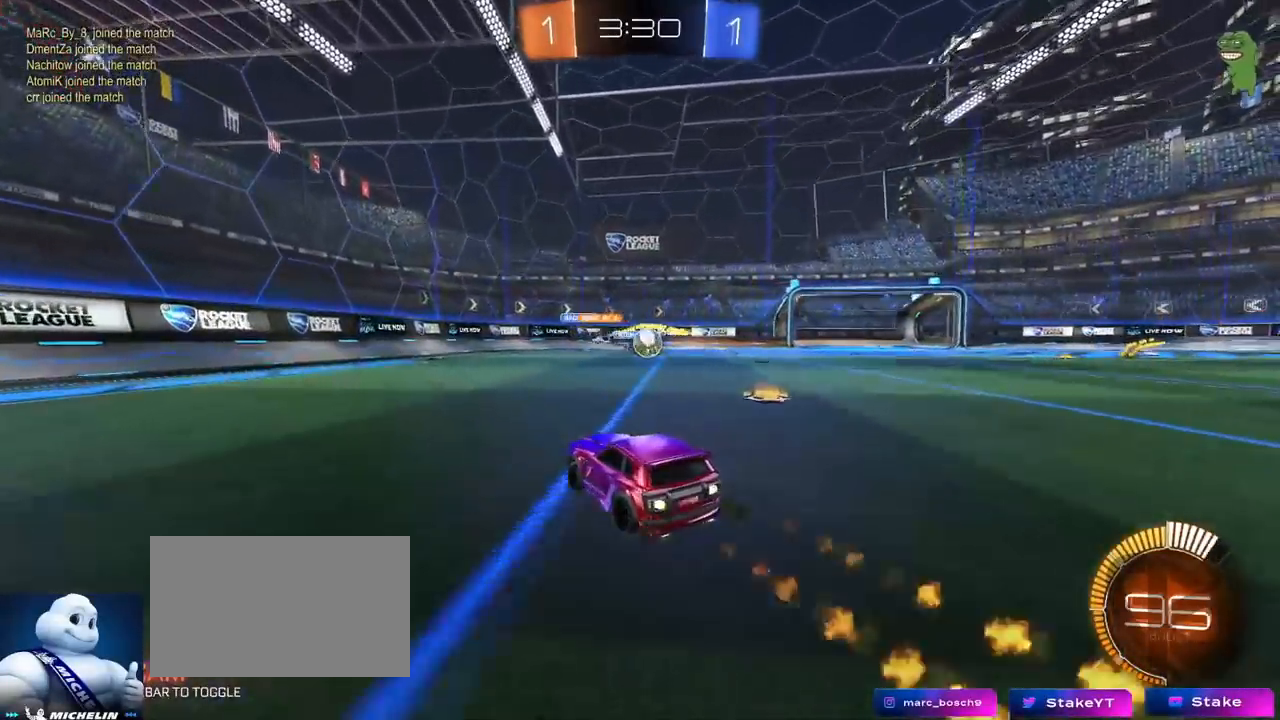
{"keys": ["w"], "mouse": ["left"], "mouse_move": "still", "events": [[184, "d", "up"], [351, "d", "down"], [468, "d", "up"]]}
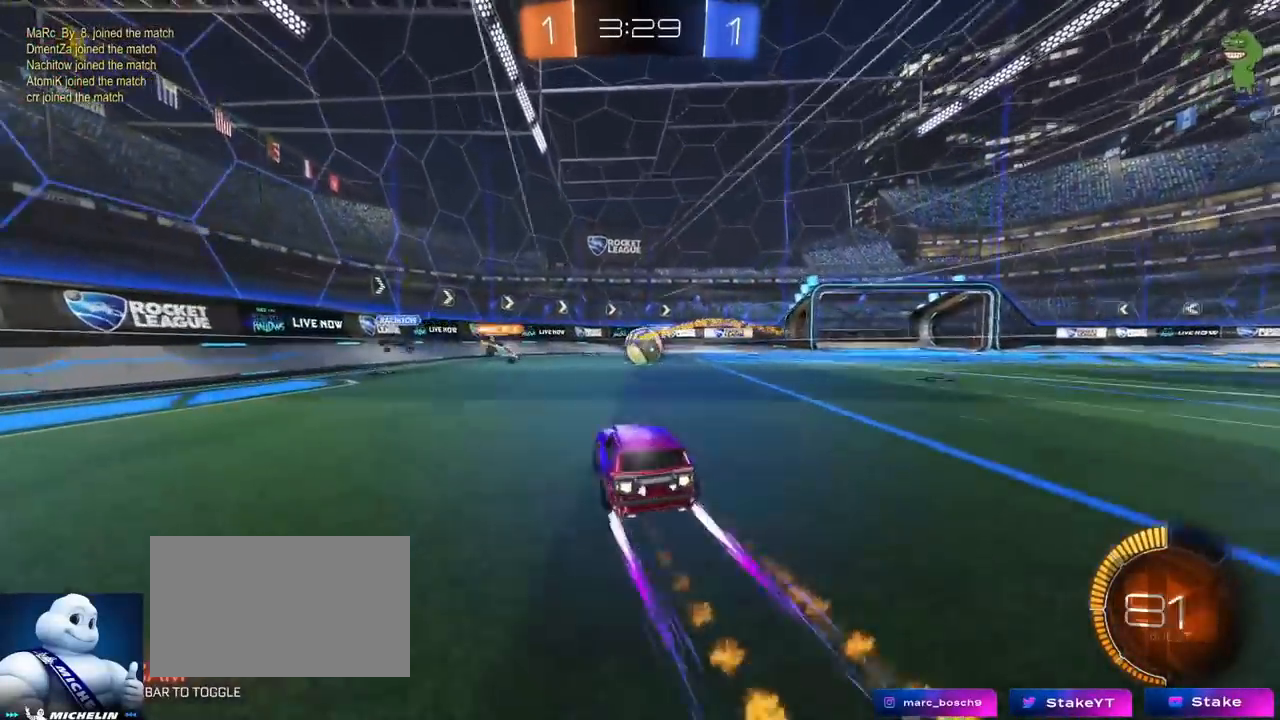
{"keys": ["w"], "mouse": ["left"], "mouse_move": "still", "events": [[17, "a", "down"], [100, "a", "up"], [100, "mouse_left", "up"], [183, "d", "down"], [284, "d", "up"], [467, "mouse_left", "down"]]}
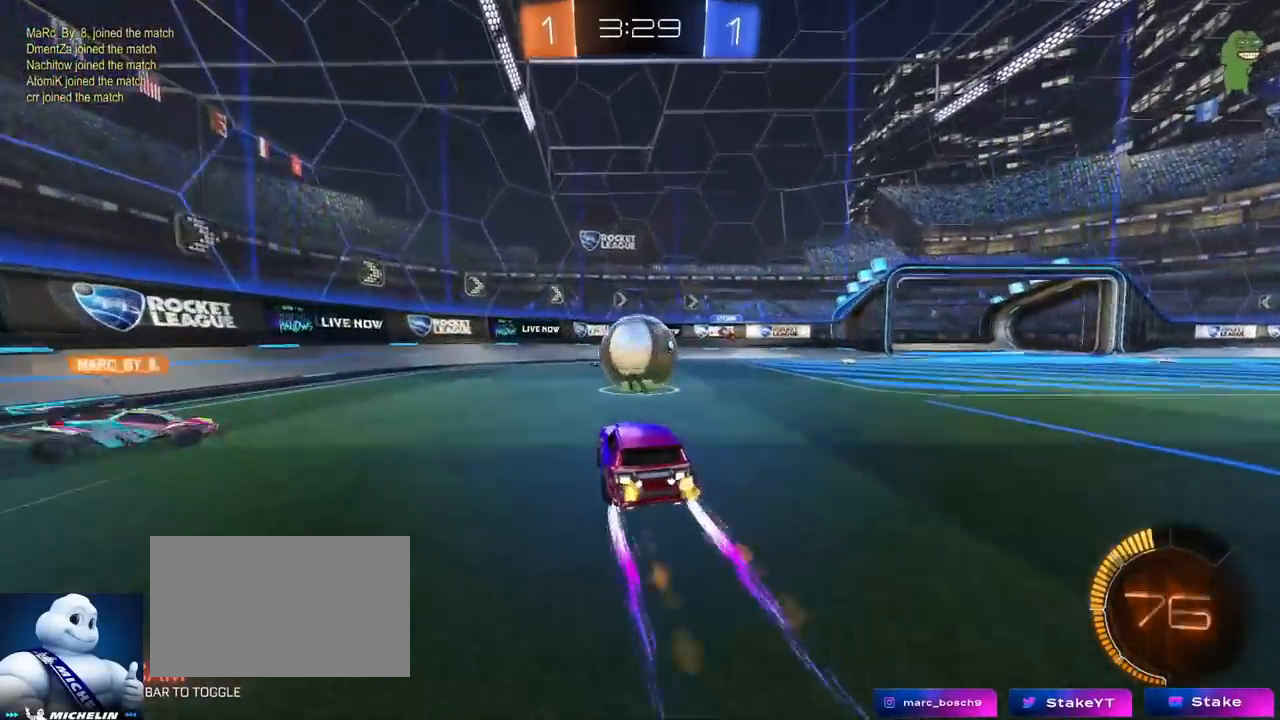
{"keys": ["d"], "mouse": [], "mouse_move": "still", "events": [[101, "d", "down"], [101, "mouse_left", "up"], [117, "w", "up"], [151, "shift", "down"], [234, "s", "down"], [301, "shift", "up"], [484, "s", "up"]]}
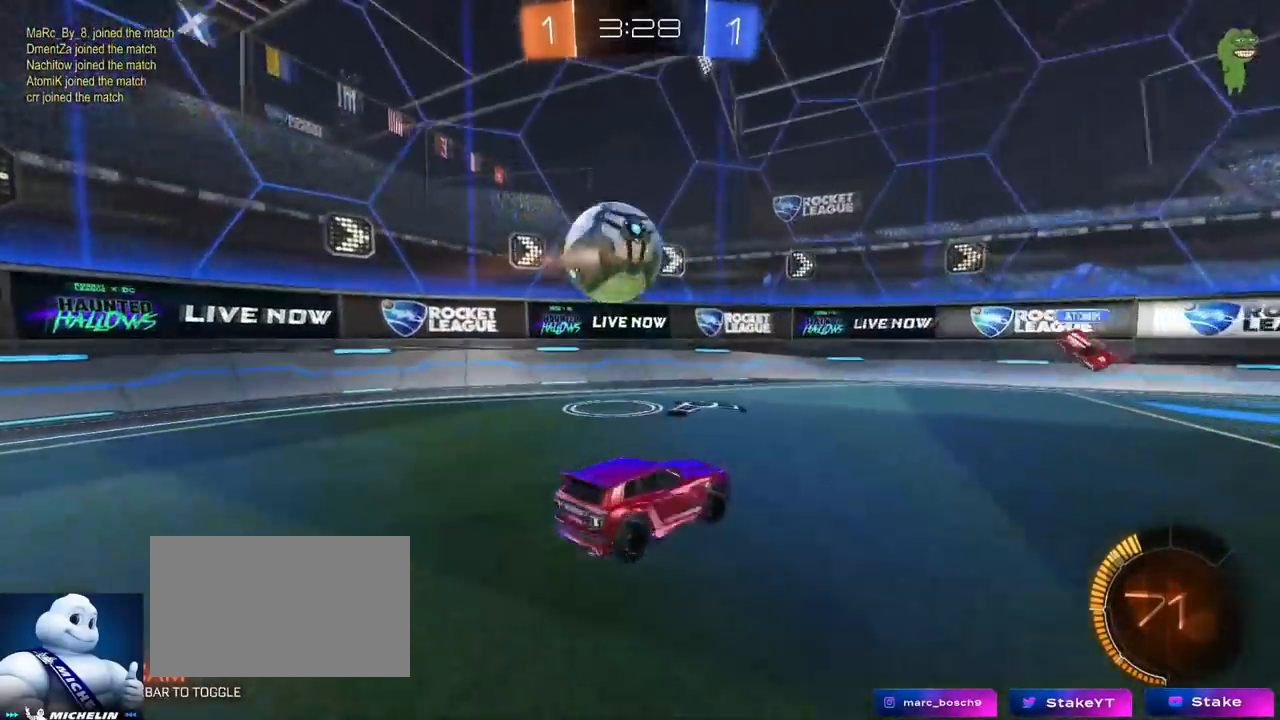
{"keys": ["d"], "mouse": ["right"], "mouse_move": "down-left", "events": [[284, "mouse_right", "down"], [300, "s", "down"], [300, "shift", "down"], [350, "a", "down"], [350, "d", "up"], [450, "a", "up"], [450, "d", "down"], [450, "shift", "up"], [500, "s", "up"]]}
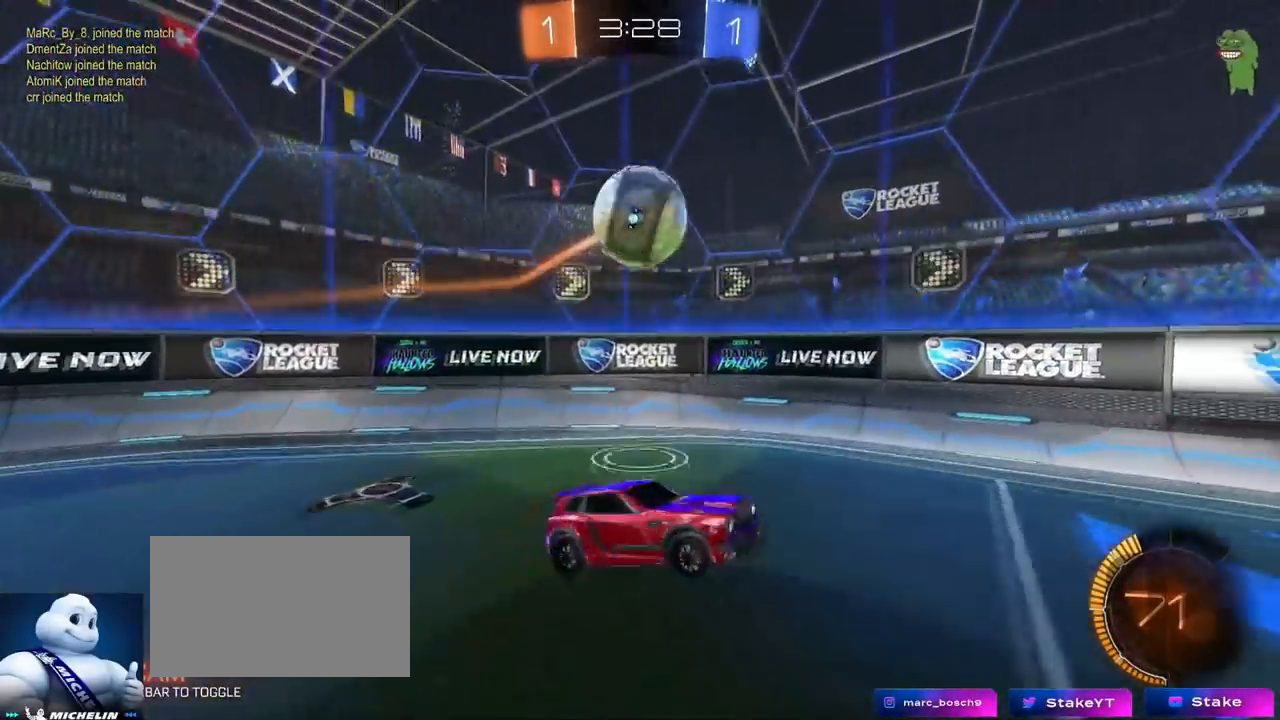
{"keys": ["a", "s", "shift"], "mouse": ["left"], "mouse_move": "still", "events": [[34, "d", "up"], [134, "d", "down"], [134, "s", "down"], [184, "mouse_left", "down"], [234, "mouse_right", "up"], [267, "a", "down"], [267, "shift", "down"], [317, "d", "up"]]}
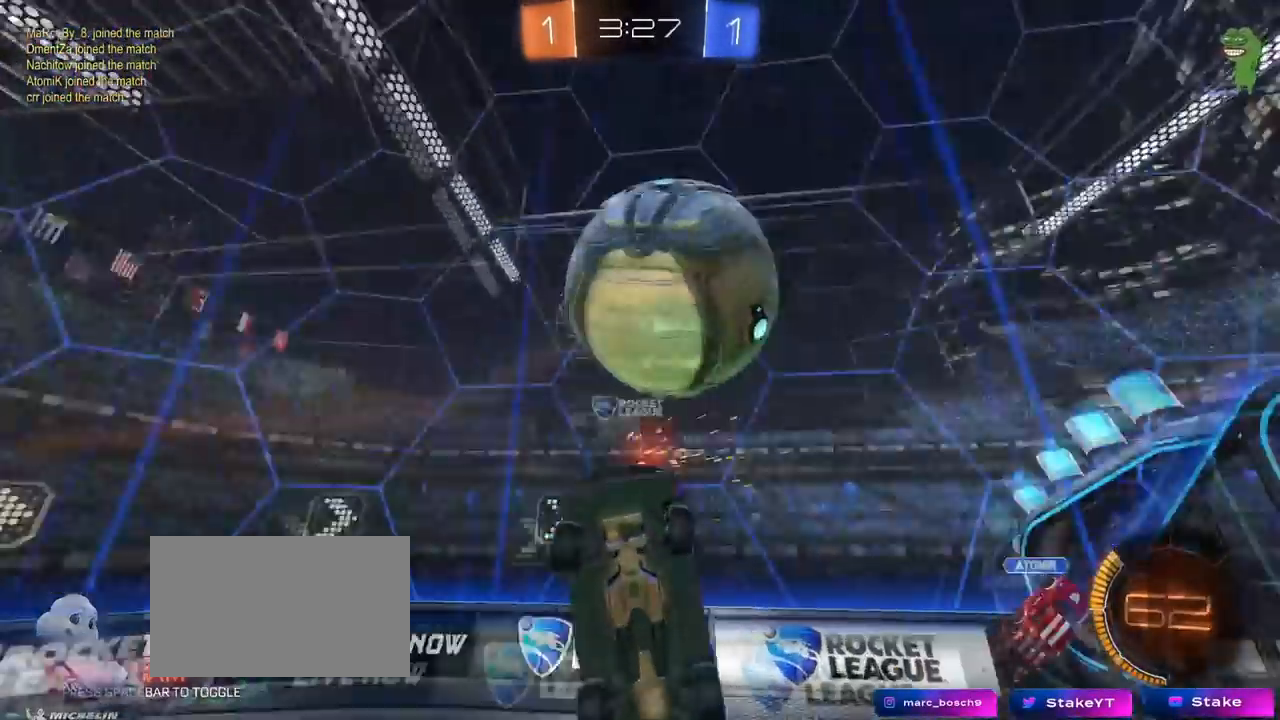
{"keys": ["d", "w"], "mouse": [], "mouse_move": "still", "events": [[200, "s", "up"], [300, "mouse_left", "up"], [384, "d", "down"], [384, "w", "down"], [434, "a", "up"], [434, "shift", "up"]]}
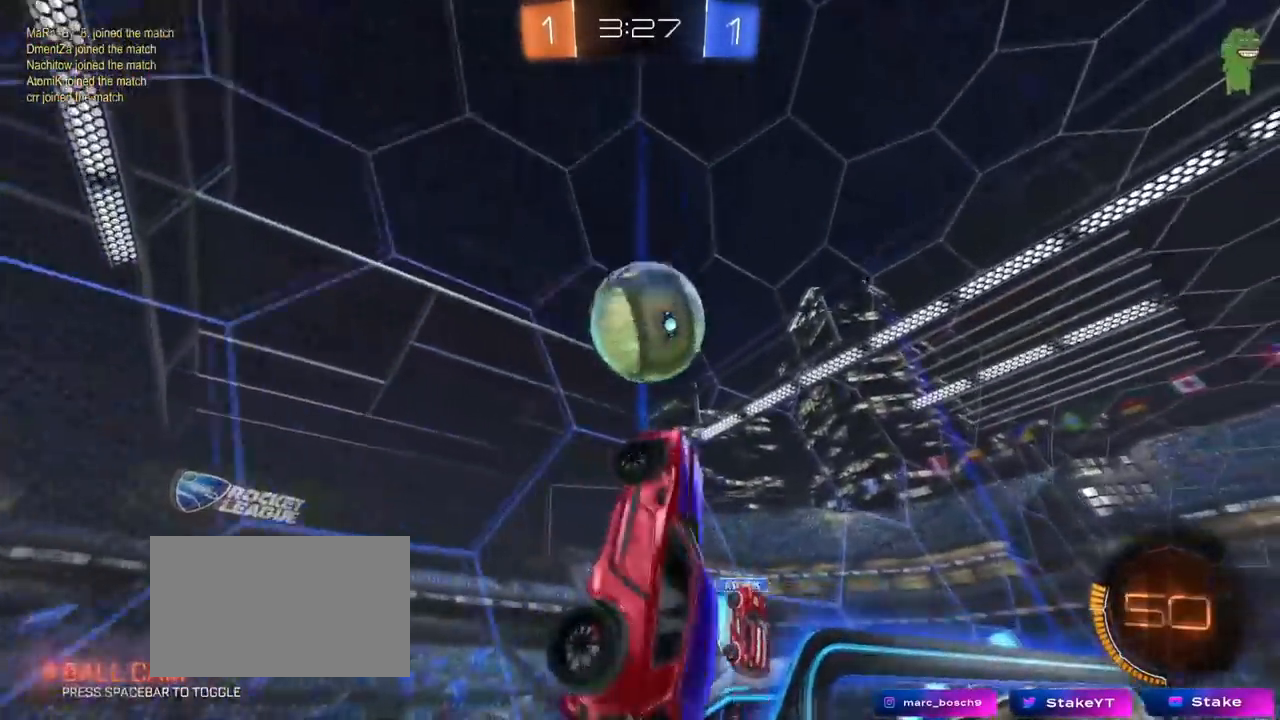
{"keys": ["s", "space"], "mouse": [], "events": [[34, "mouse_left", "down"], [67, "d", "up"], [117, "w", "up"], [251, "s", "down"], [301, "d", "down"], [351, "mouse_left", "up"], [451, "space", "down"], [484, "d", "up"]]}
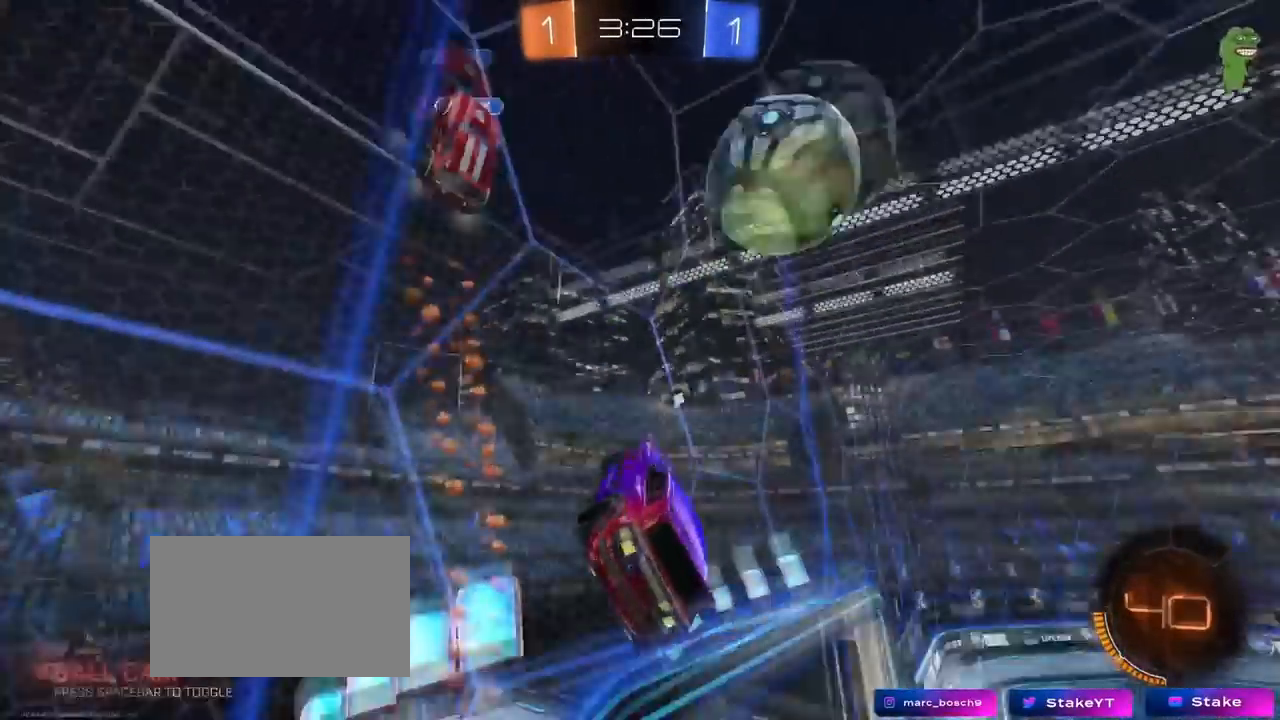
{"keys": ["w"], "mouse": ["left"], "mouse_move": "still", "events": [[33, "s", "up"], [100, "space", "up"], [183, "a", "down"], [183, "w", "down"], [233, "a", "up"], [233, "d", "down"], [284, "mouse_left", "down"], [417, "d", "up"]]}